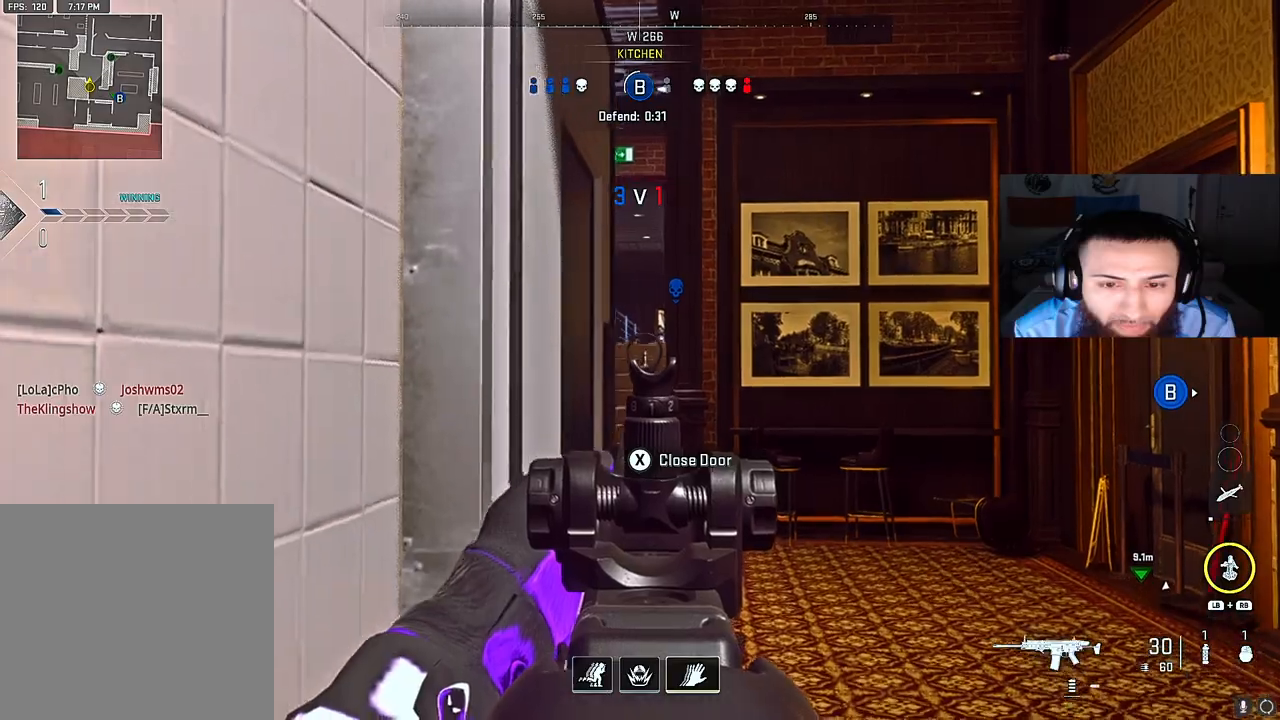
Gameplay with a controller (Xbox layout); each line is a JSON object with the inputs held at the frame after it. "events" lists button and stick changes between this image and that frame as [ms after this image, input, new state], when the widget could be followed in between. Not read: L3.
{"buttons": ["L2"], "left_stick": "center", "right_stick": "up", "events": [[100, "left_stick", "center"], [233, "left_stick", "left"], [283, "right_stick", "up"], [383, "left_stick", "center"]]}
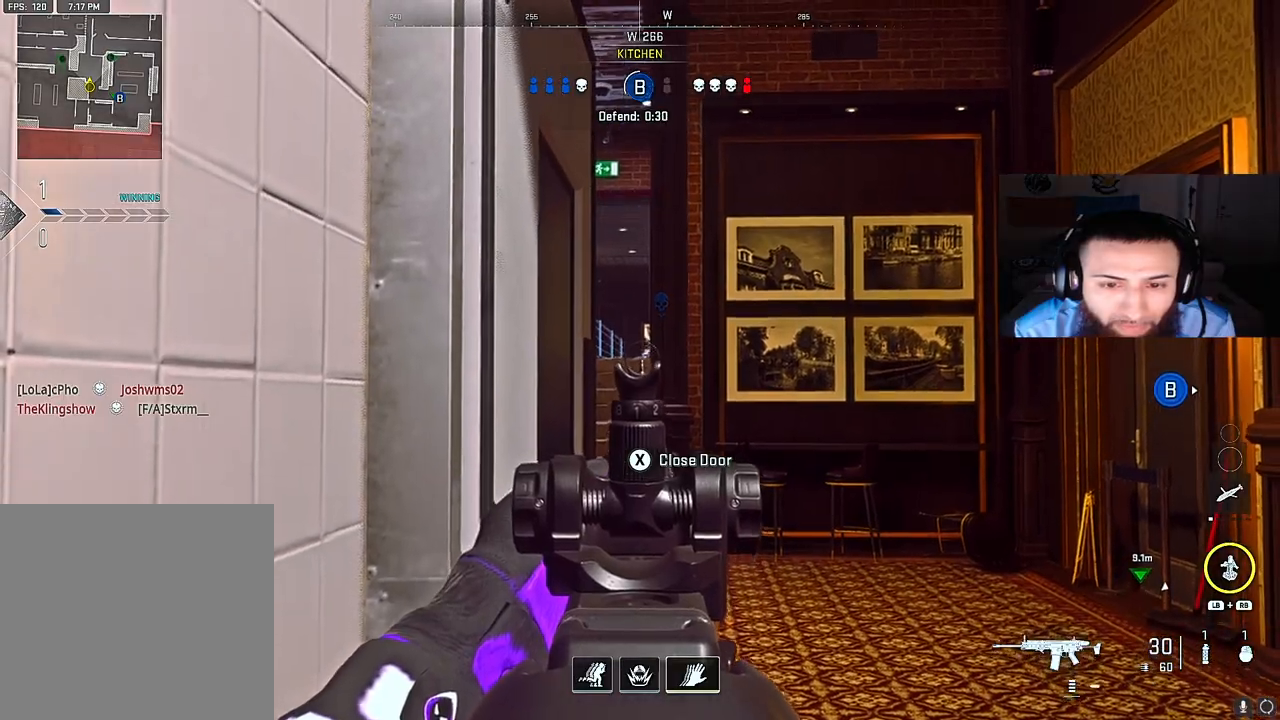
{"buttons": ["L2"], "left_stick": "center", "right_stick": "center", "events": [[83, "right_stick", "center"]]}
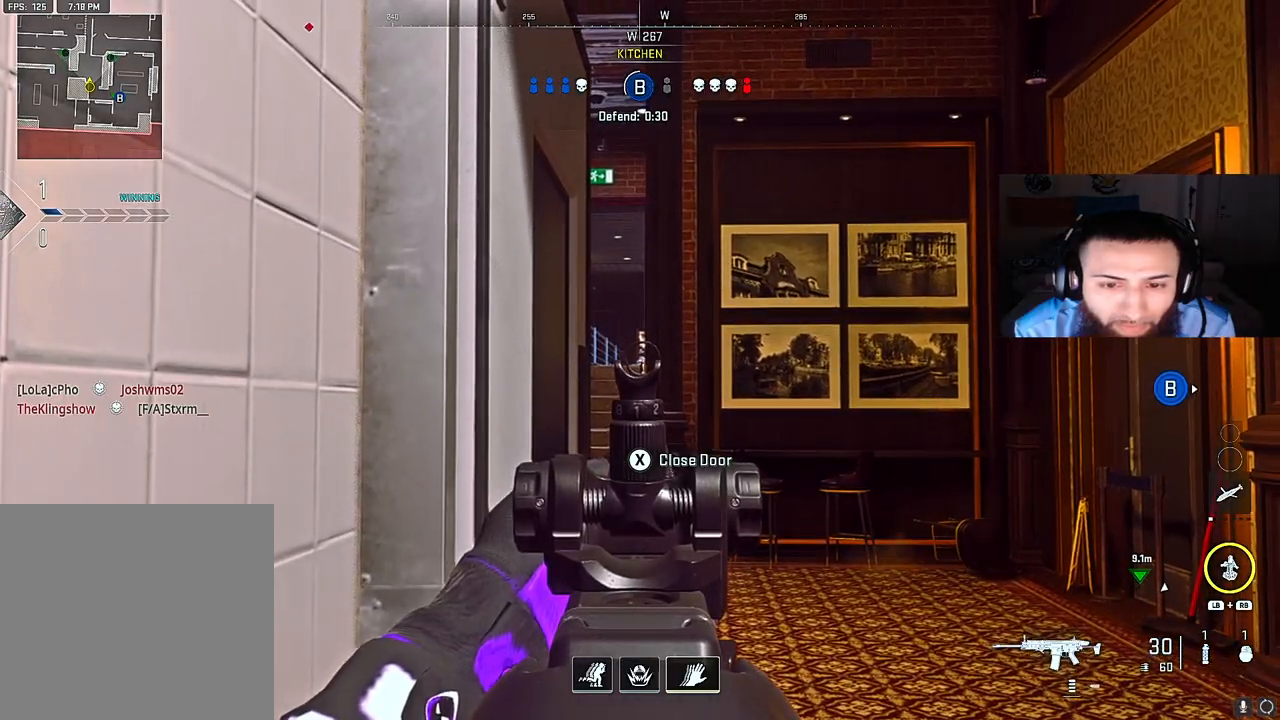
{"buttons": [], "left_stick": "up-right", "right_stick": "down-left", "events": [[233, "L2", "up"], [233, "left_stick", "up-right"], [300, "right_stick", "down"], [417, "right_stick", "down-left"]]}
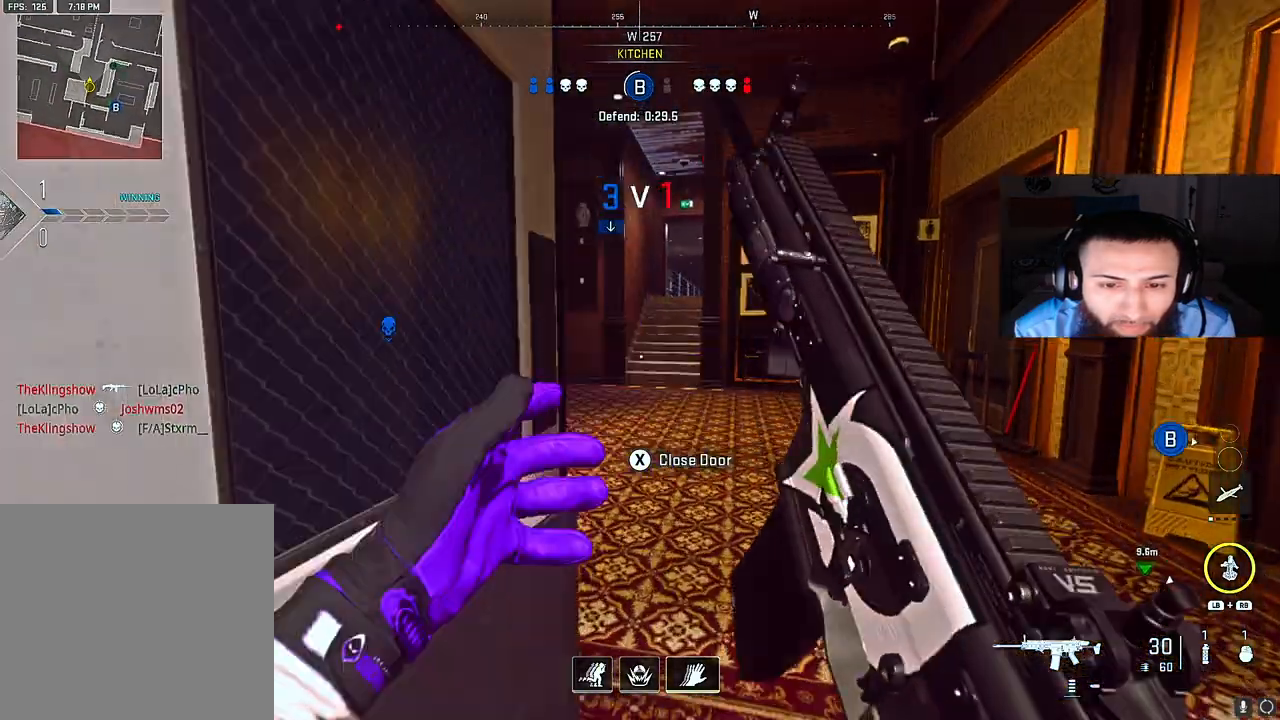
{"buttons": ["L2"], "left_stick": "right", "right_stick": "up-right", "events": [[50, "right_stick", "left"], [83, "L2", "down"], [117, "left_stick", "down-right"], [183, "left_stick", "down-left"], [233, "right_stick", "up-left"], [333, "left_stick", "down-right"], [383, "left_stick", "right"], [450, "right_stick", "up-right"]]}
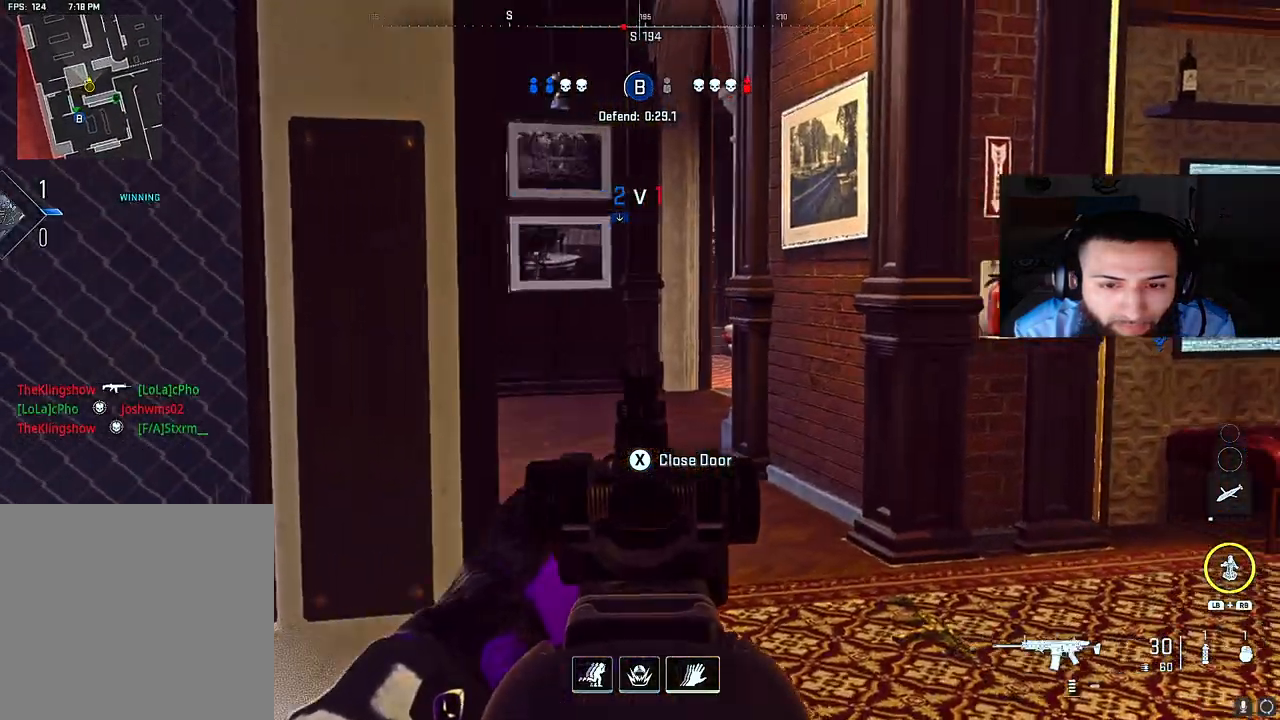
{"buttons": ["L2"], "left_stick": "right", "right_stick": "up", "events": [[50, "B", "down"], [83, "left_stick", "left"], [200, "right_stick", "center"], [400, "right_stick", "up"], [417, "B", "up"], [433, "left_stick", "right"]]}
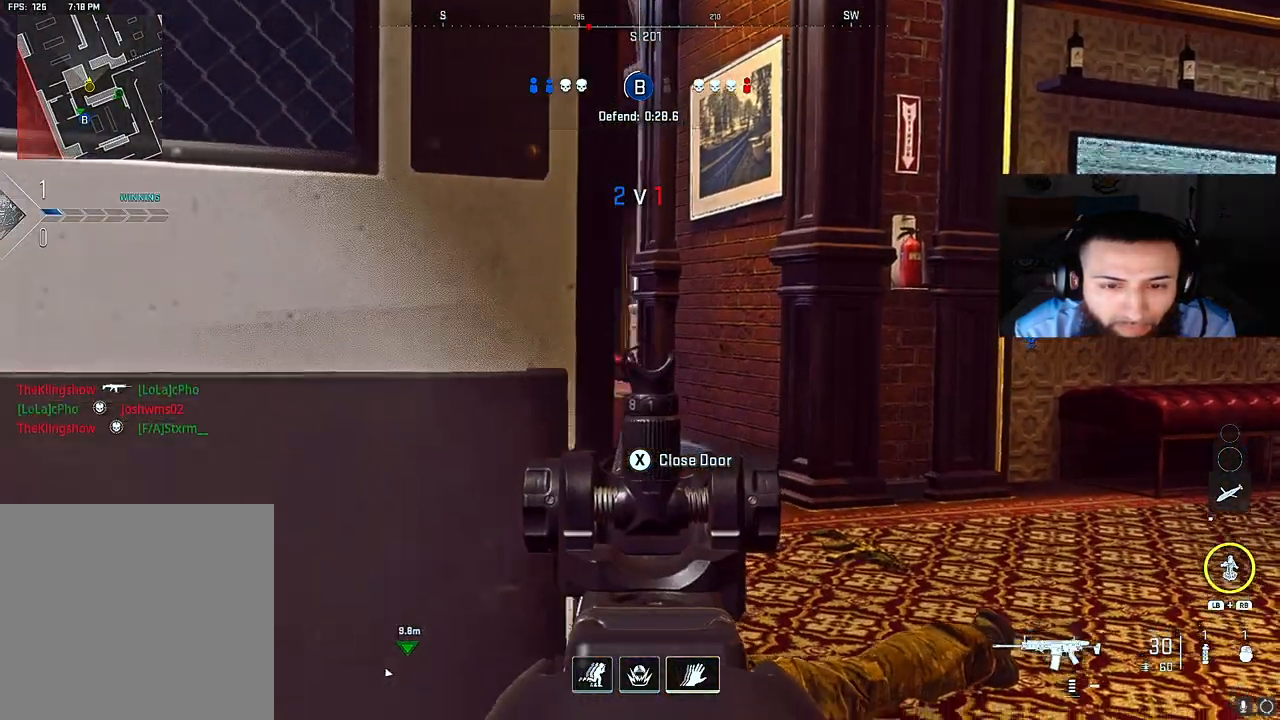
{"buttons": ["L2"], "left_stick": "center", "right_stick": "center", "events": [[133, "right_stick", "center"], [200, "left_stick", "center"], [200, "right_stick", "left"], [300, "left_stick", "left"], [333, "right_stick", "center"], [450, "left_stick", "center"]]}
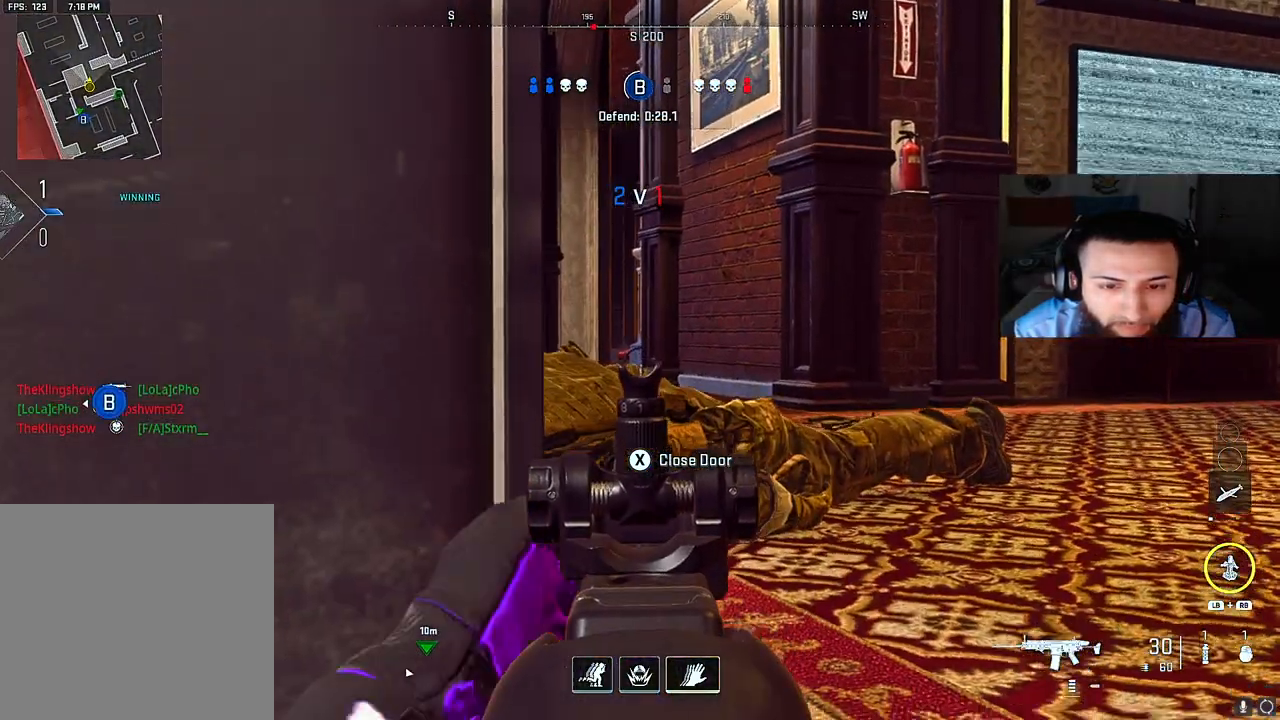
{"buttons": ["L2"], "left_stick": "center", "right_stick": "center", "events": [[117, "right_stick", "up-left"], [217, "right_stick", "center"]]}
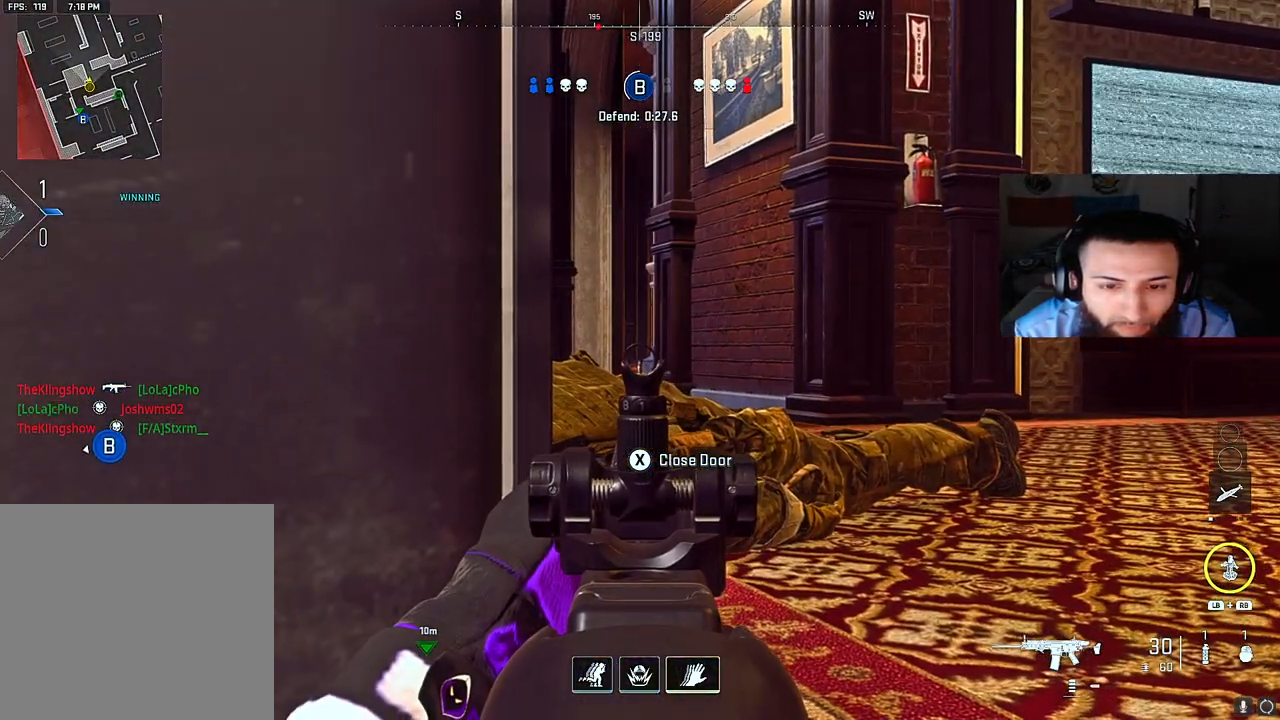
{"buttons": ["L2"], "left_stick": "center", "right_stick": "center", "events": []}
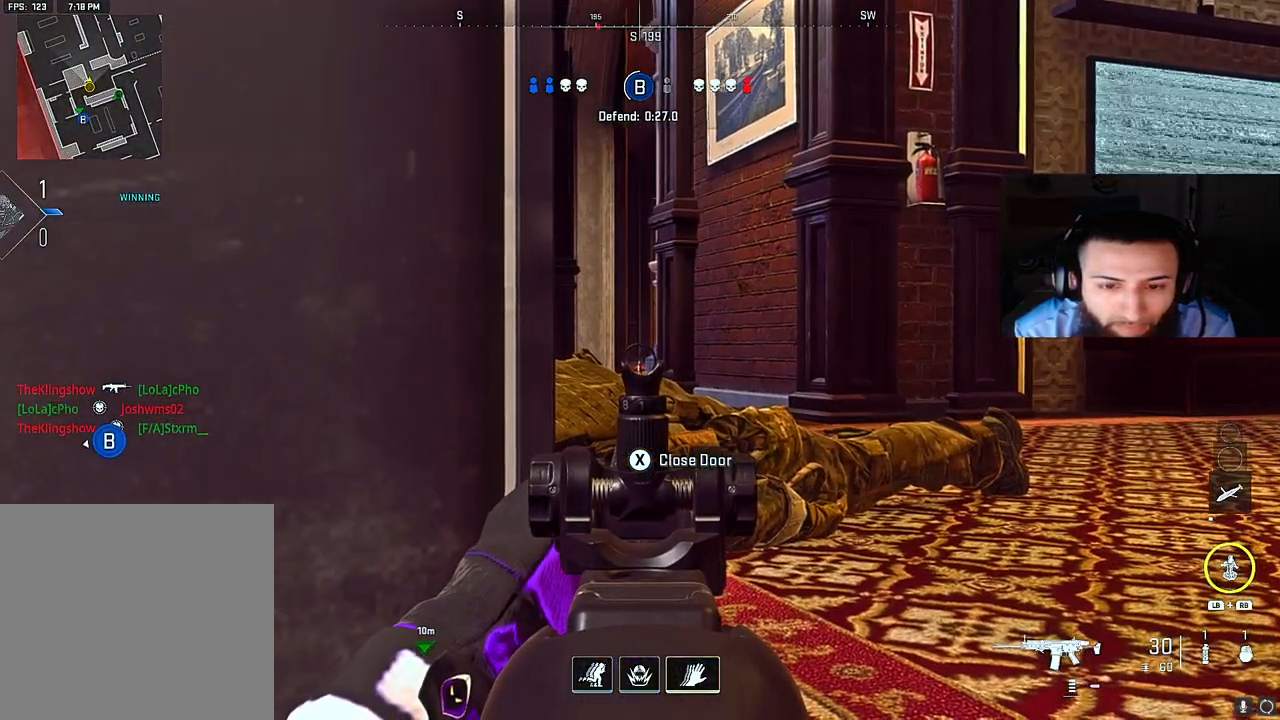
{"buttons": ["L2"], "left_stick": "center", "right_stick": "center", "events": []}
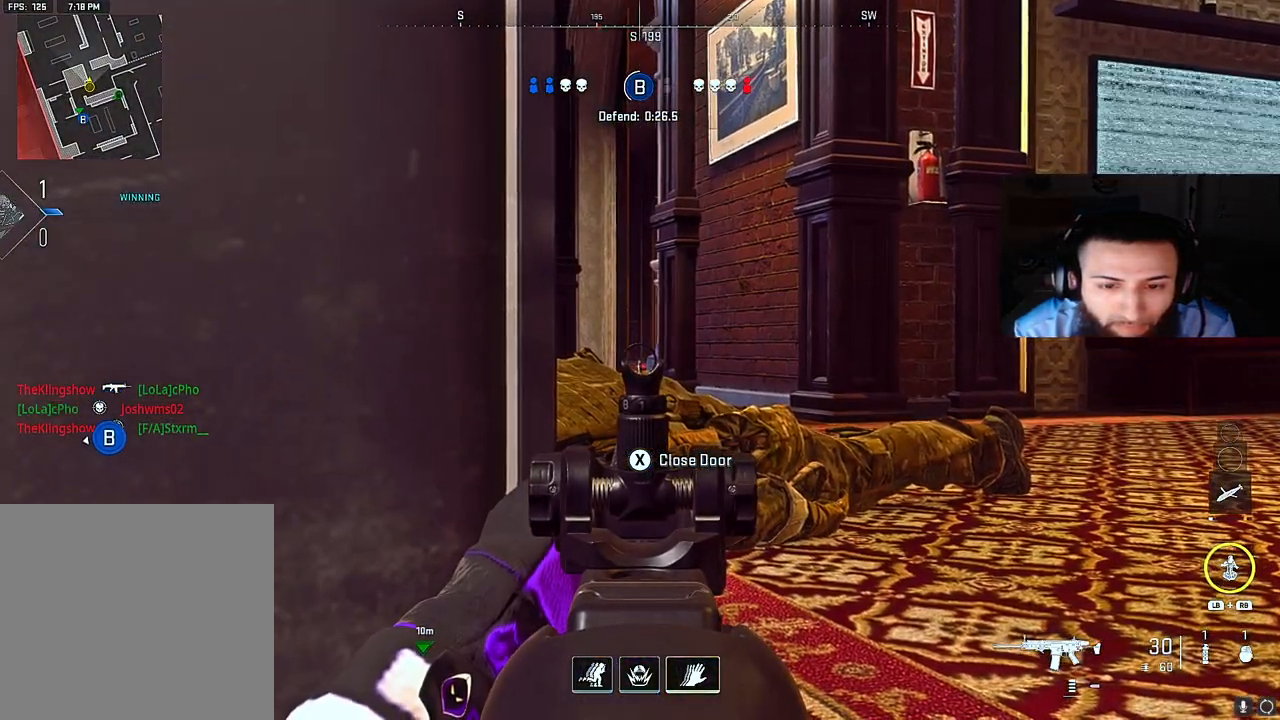
{"buttons": ["A", "L2"], "left_stick": "right", "right_stick": "down-left", "events": [[333, "left_stick", "right"], [383, "right_stick", "down"], [400, "A", "down"], [500, "right_stick", "down-left"]]}
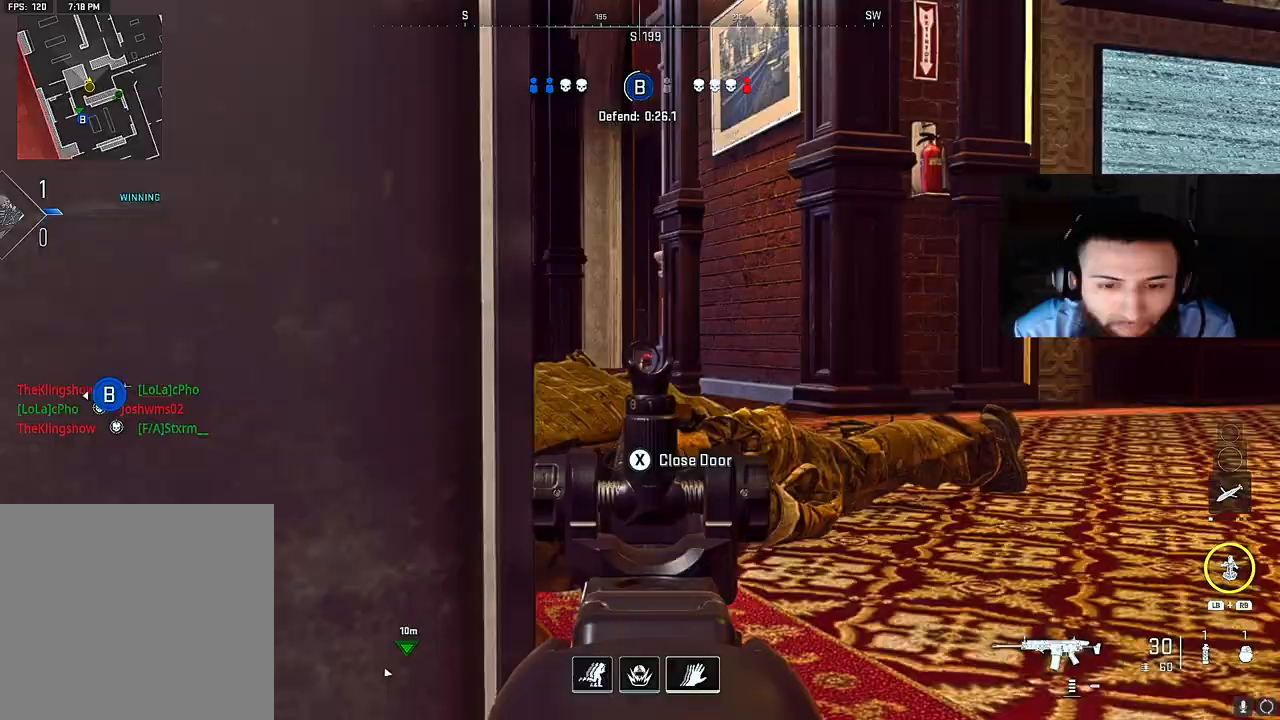
{"buttons": ["L2"], "left_stick": "center", "right_stick": "center", "events": [[117, "A", "up"], [117, "right_stick", "center"], [317, "left_stick", "down-left"], [317, "right_stick", "down-right"], [500, "left_stick", "center"], [500, "right_stick", "center"]]}
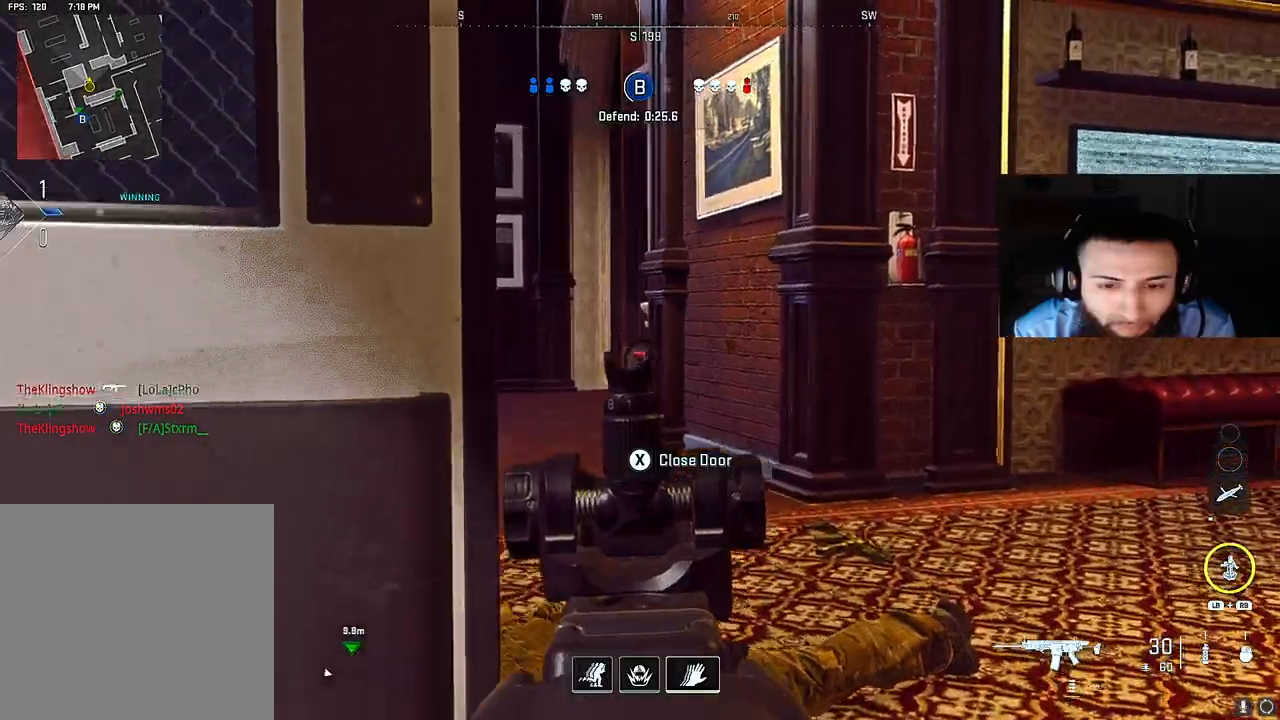
{"buttons": ["L2"], "left_stick": "right", "right_stick": "left", "events": [[33, "left_stick", "right"], [317, "right_stick", "down-left"], [400, "right_stick", "left"]]}
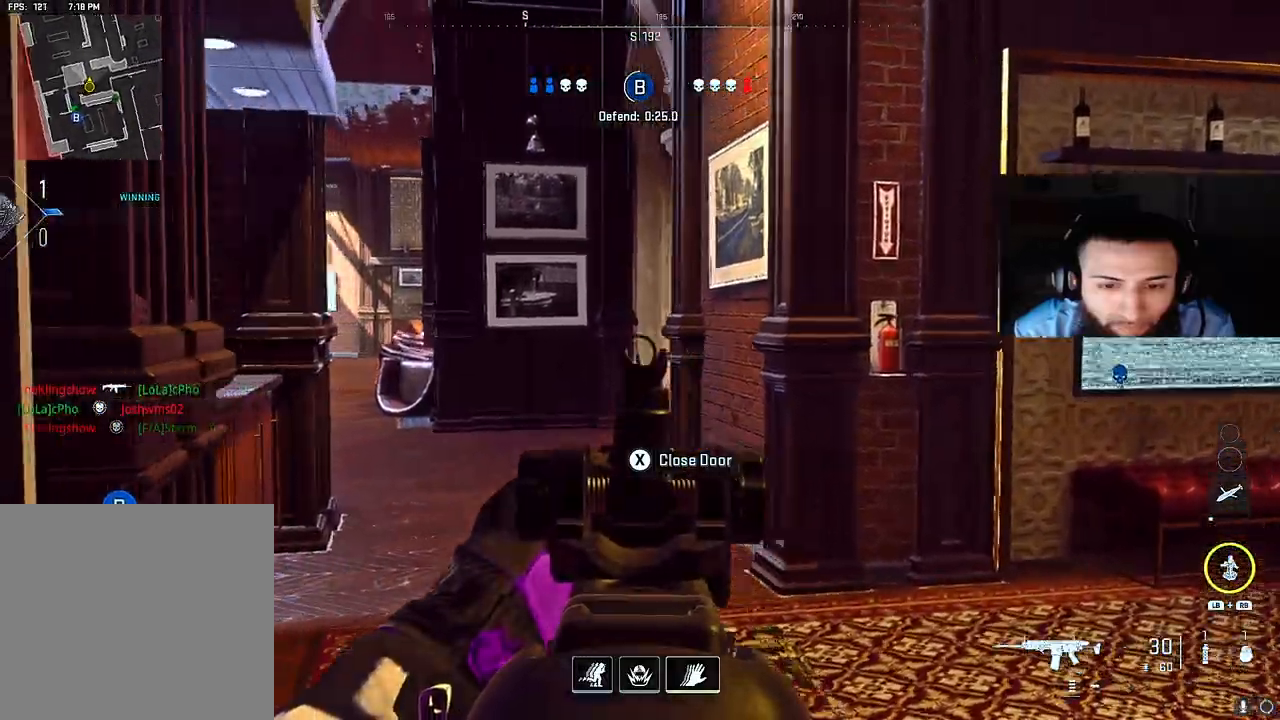
{"buttons": ["L2"], "left_stick": "right", "right_stick": "up-left", "events": [[233, "right_stick", "up-left"]]}
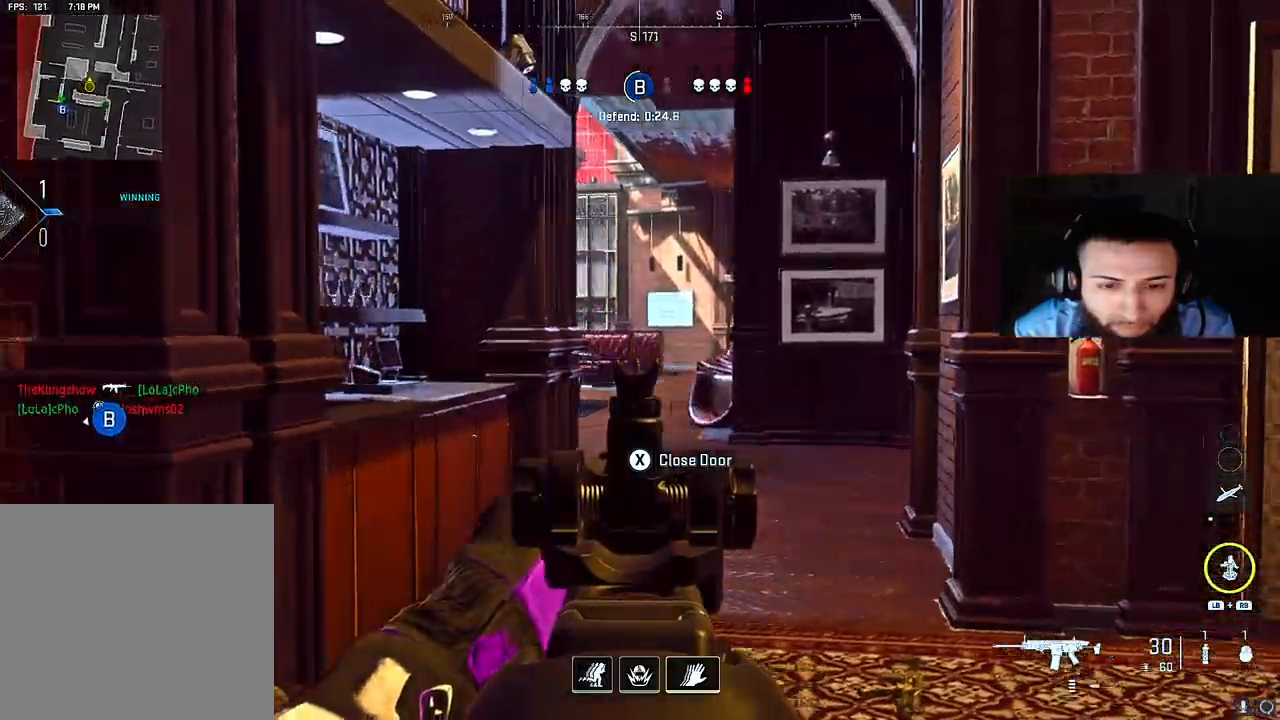
{"buttons": ["L2"], "left_stick": "right", "right_stick": "left", "events": [[250, "right_stick", "center"], [450, "right_stick", "left"]]}
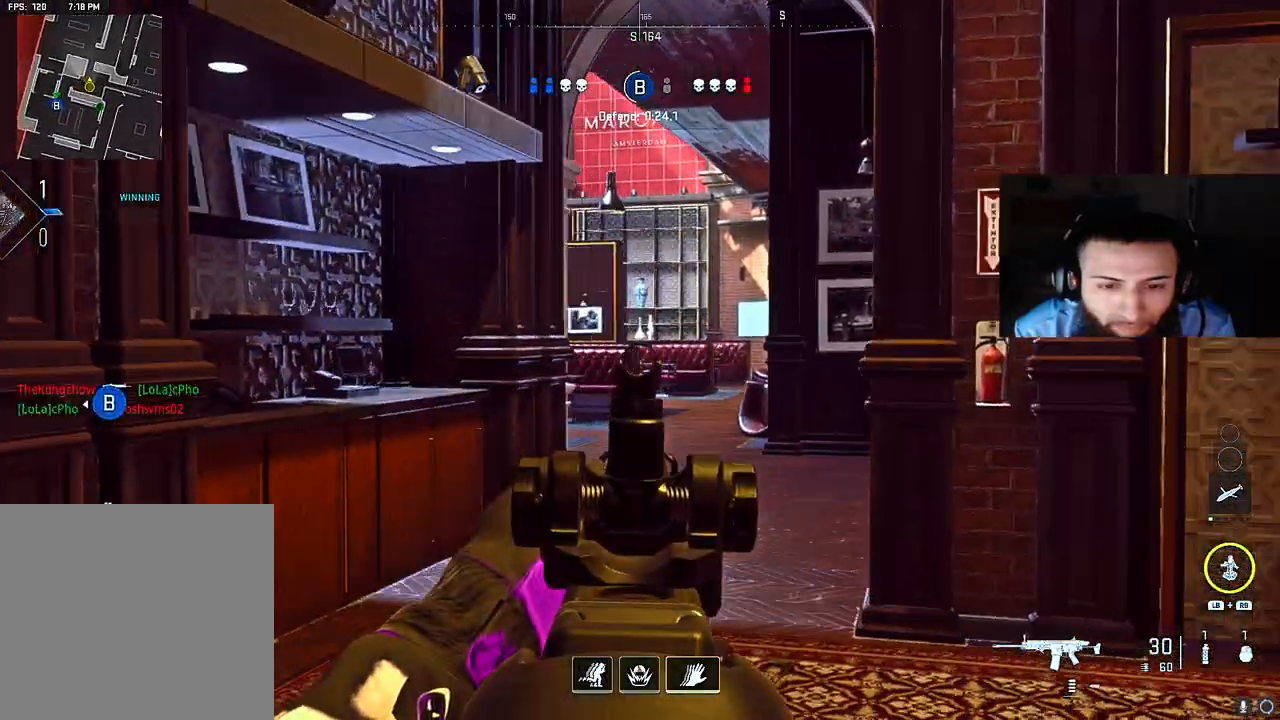
{"buttons": ["L2"], "left_stick": "right", "right_stick": "left", "events": []}
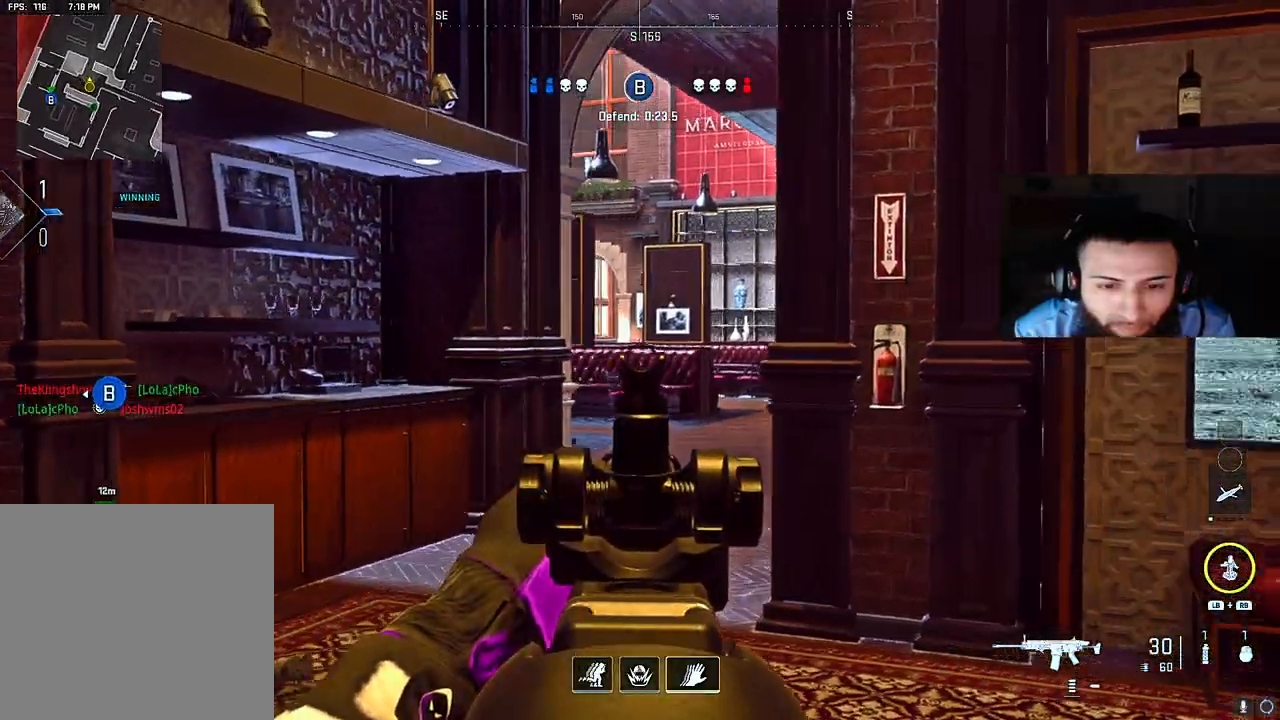
{"buttons": ["L2", "R2"], "left_stick": "down-left", "right_stick": "center", "events": [[100, "right_stick", "up-left"], [300, "right_stick", "center"], [317, "left_stick", "center"], [400, "right_stick", "up-left"], [417, "left_stick", "down-left"], [500, "R2", "down"], [500, "right_stick", "center"]]}
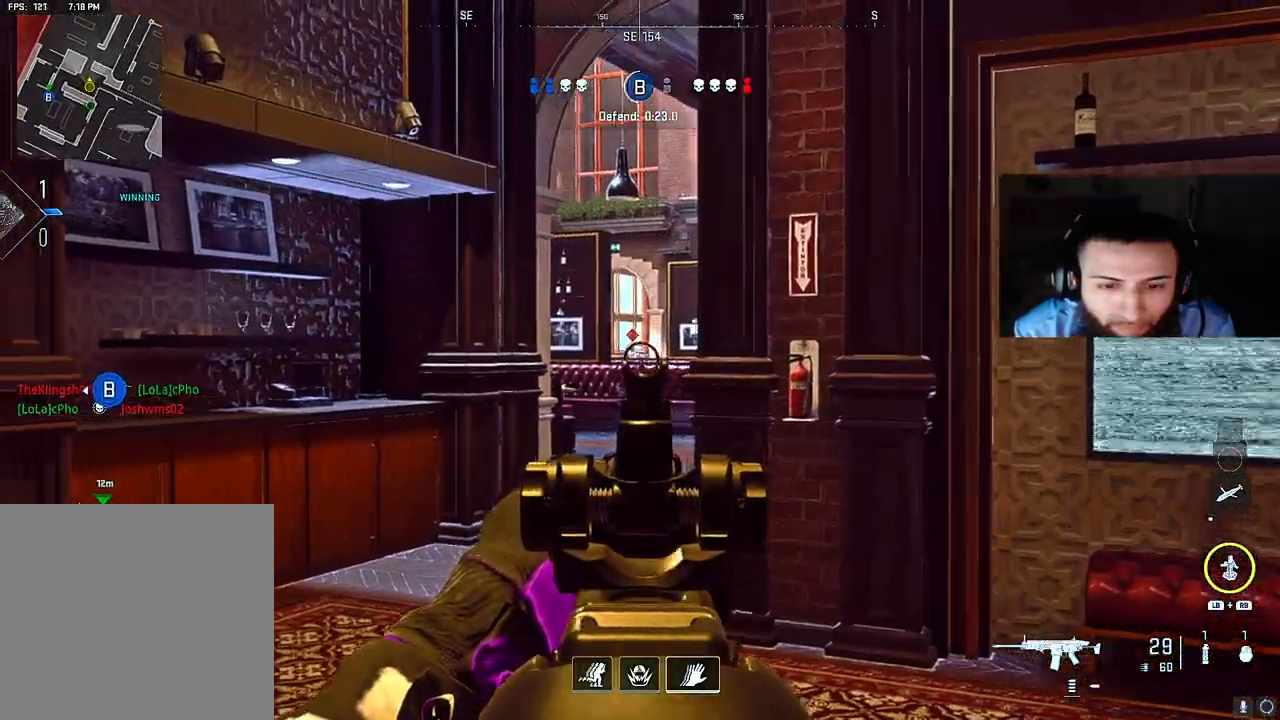
{"buttons": ["L2", "R2"], "left_stick": "right", "right_stick": "down", "events": [[67, "left_stick", "left"], [100, "right_stick", "down-left"], [250, "right_stick", "down"], [400, "left_stick", "right"]]}
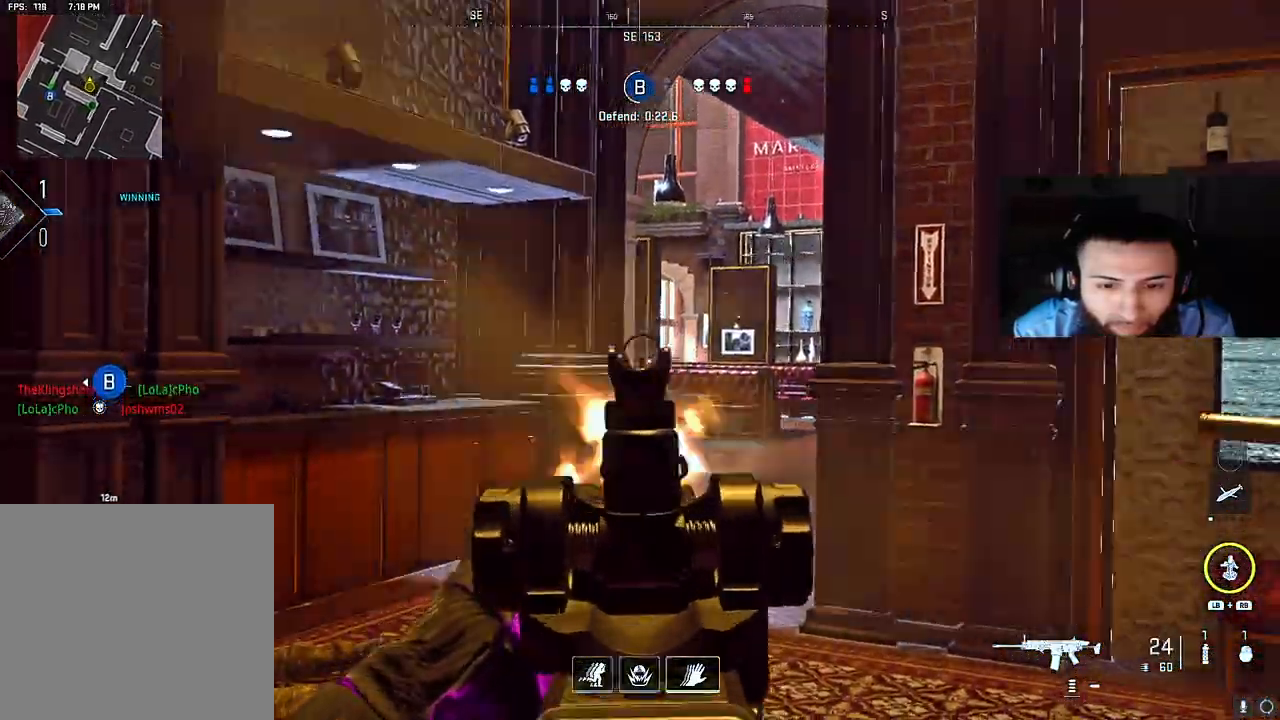
{"buttons": ["L2", "R2"], "left_stick": "up-right", "right_stick": "center", "events": [[283, "left_stick", "up"], [367, "left_stick", "up-right"], [433, "right_stick", "center"]]}
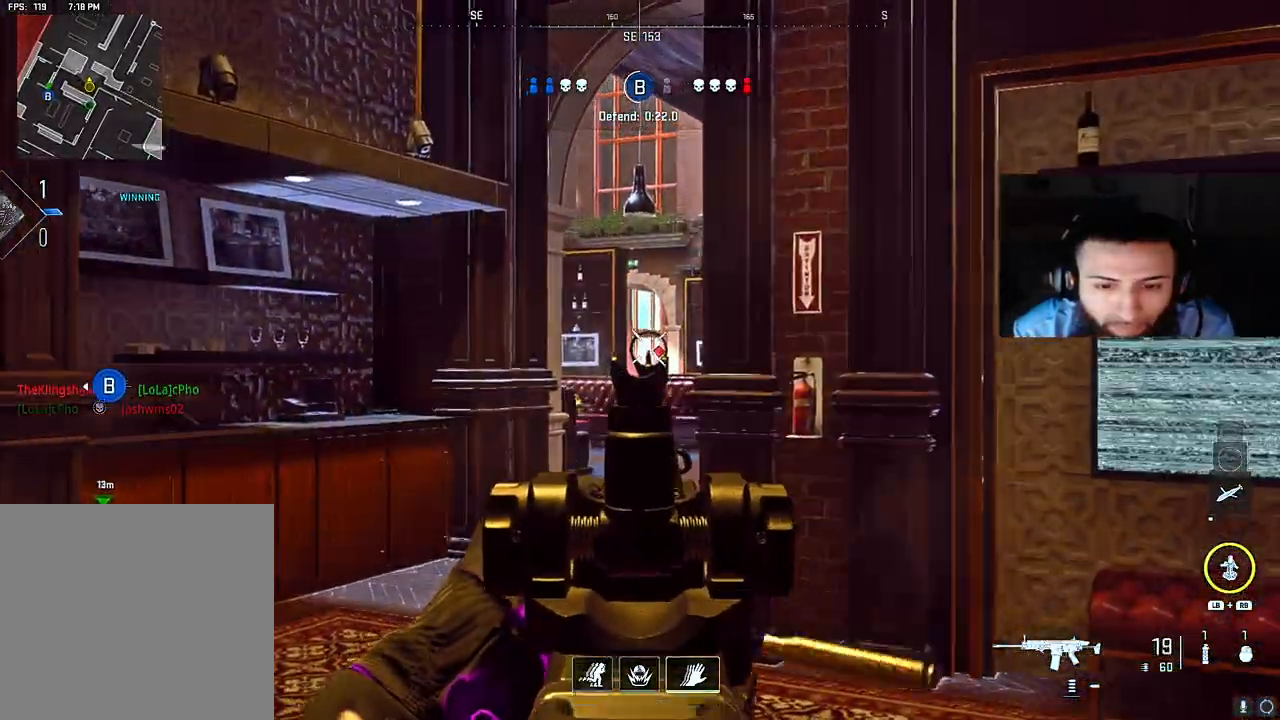
{"buttons": ["L2", "R2"], "left_stick": "left", "right_stick": "right", "events": [[17, "right_stick", "down-left"], [117, "right_stick", "down-right"], [183, "left_stick", "left"], [267, "right_stick", "down-left"], [467, "right_stick", "right"]]}
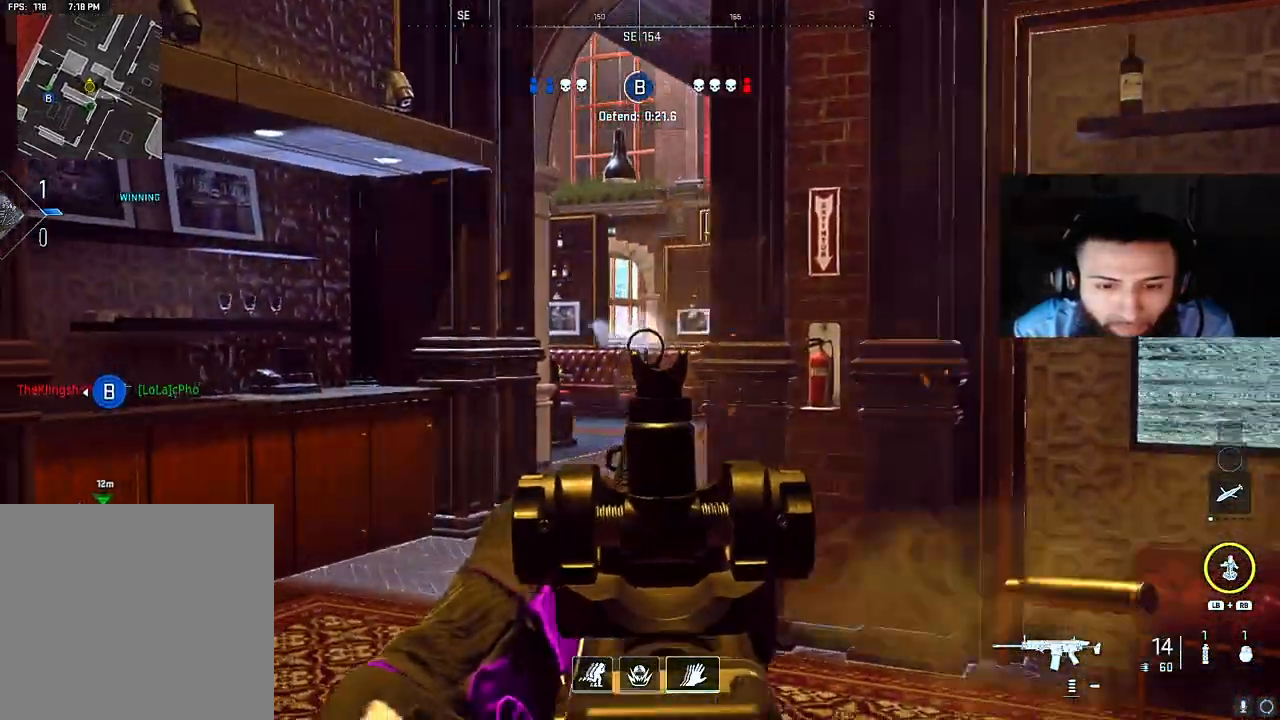
{"buttons": ["X", "L2", "R2"], "left_stick": "right", "right_stick": "center", "events": [[83, "right_stick", "center"], [150, "right_stick", "down-left"], [333, "right_stick", "center"], [383, "right_stick", "up-left"], [400, "left_stick", "right"], [450, "X", "down"], [483, "right_stick", "center"]]}
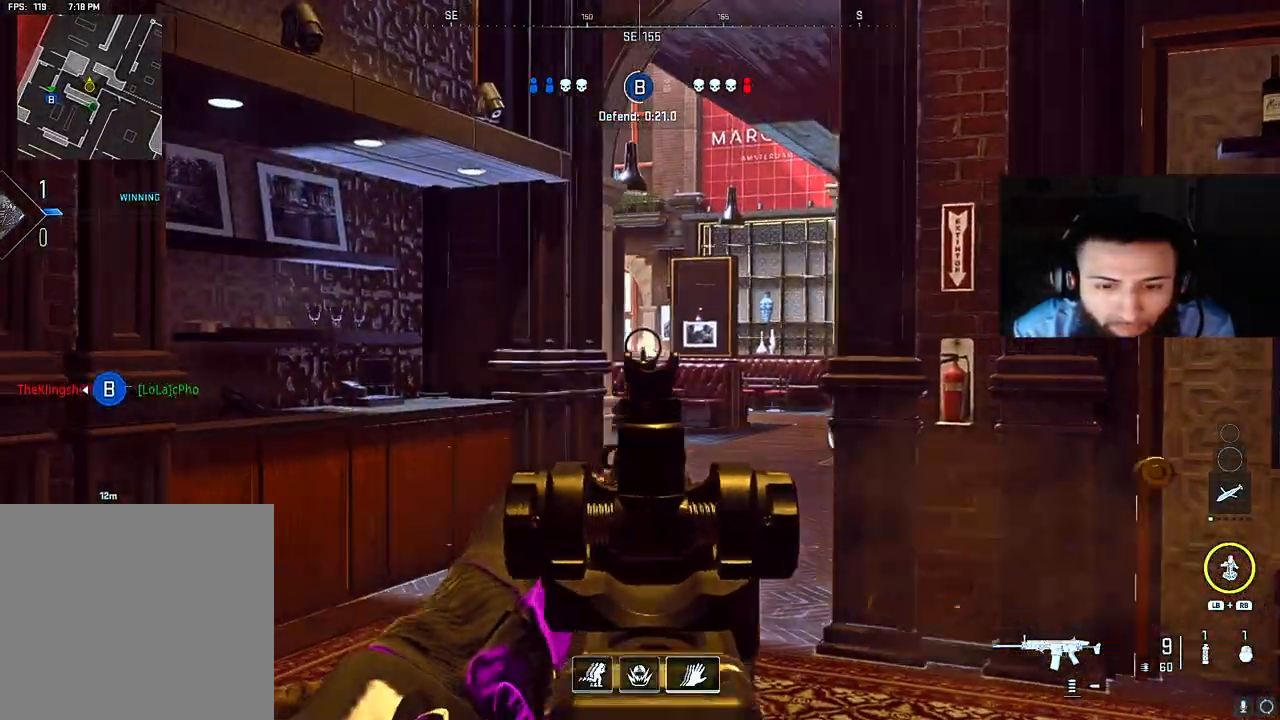
{"buttons": ["L2"], "left_stick": "up-left", "right_stick": "center", "events": [[50, "R2", "up"], [133, "L2", "up"], [133, "X", "up"], [217, "L2", "down"], [367, "left_stick", "up-left"]]}
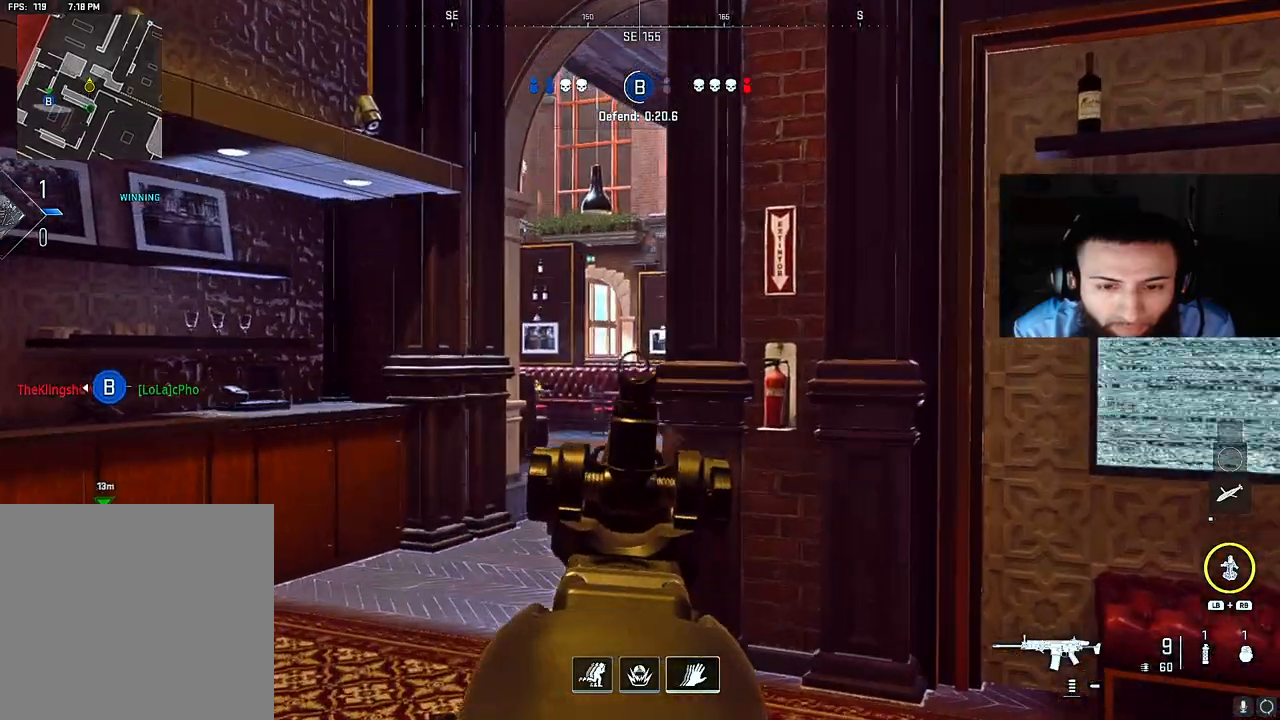
{"buttons": ["L2"], "left_stick": "right", "right_stick": "center", "events": [[117, "left_stick", "right"], [183, "right_stick", "down-left"], [417, "right_stick", "center"]]}